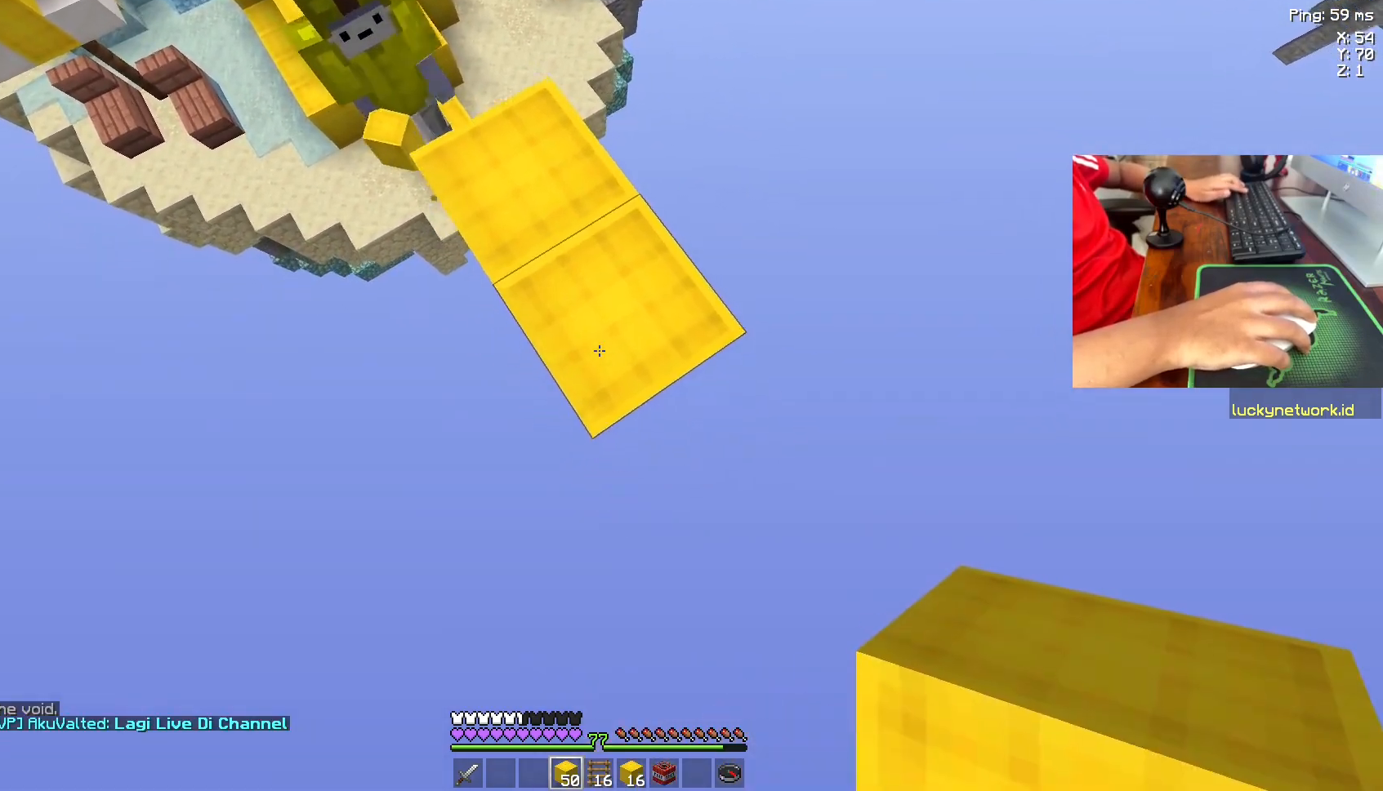
Gameplay with keyboard and mouse; each line is a JSON object with the keys and mouse buttons held at the frame after it. "events" lists presses ("down") and releases ("up") of "a", "d", "s", "space", "w", "mouse_left" and "mouse_right" between this image and that frame as [ms after this image, input, new state], when the widget could be followed in between. "mouse_left", "mouse_right" = the "left", "right" buttons of the "mouse" list. No other keys are recorded. Fast repeated clicks can show as one long hold. Not read: mouse_move.
{"keys": ["d", "s"], "mouse": [], "events": []}
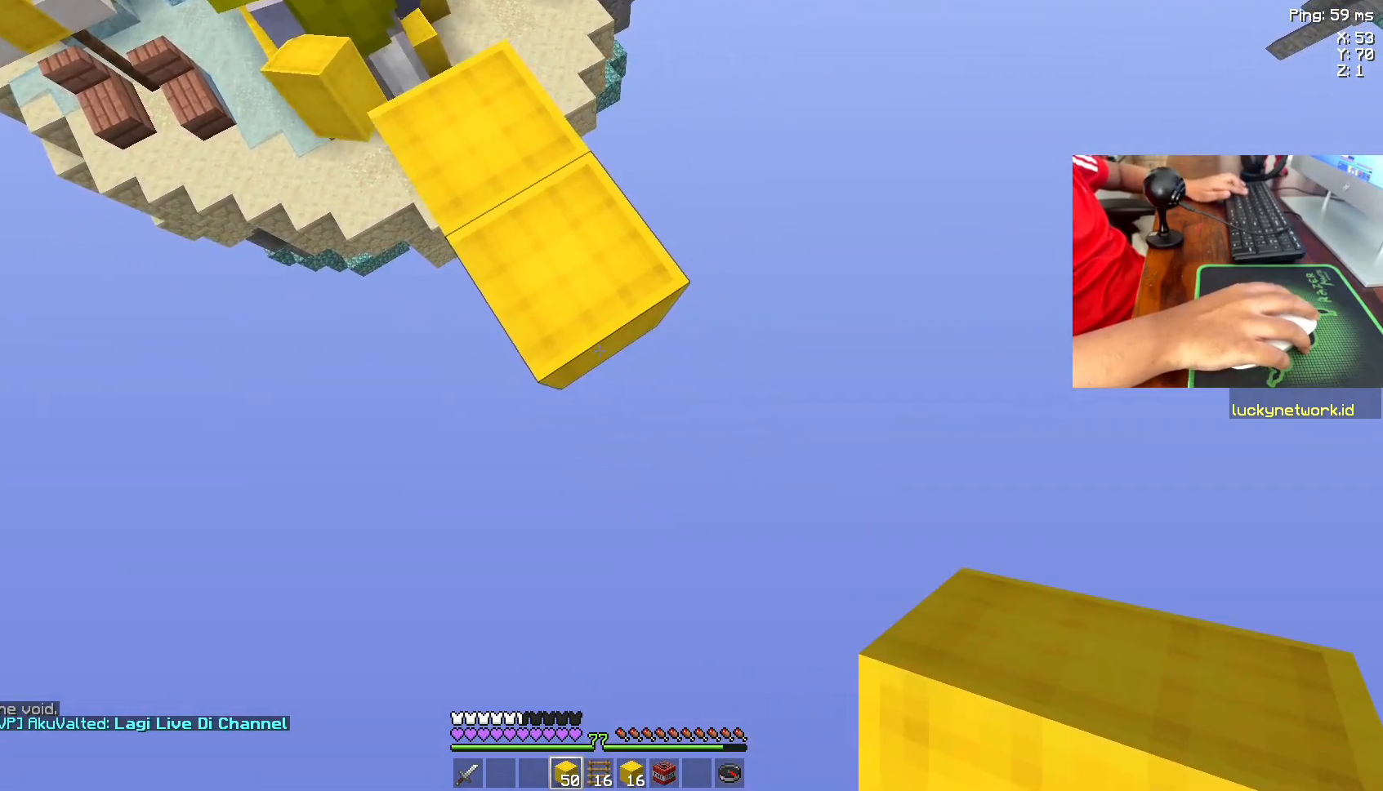
{"keys": ["d", "s"], "mouse": [], "events": [[33, "mouse_right", "down"], [233, "mouse_right", "up"]]}
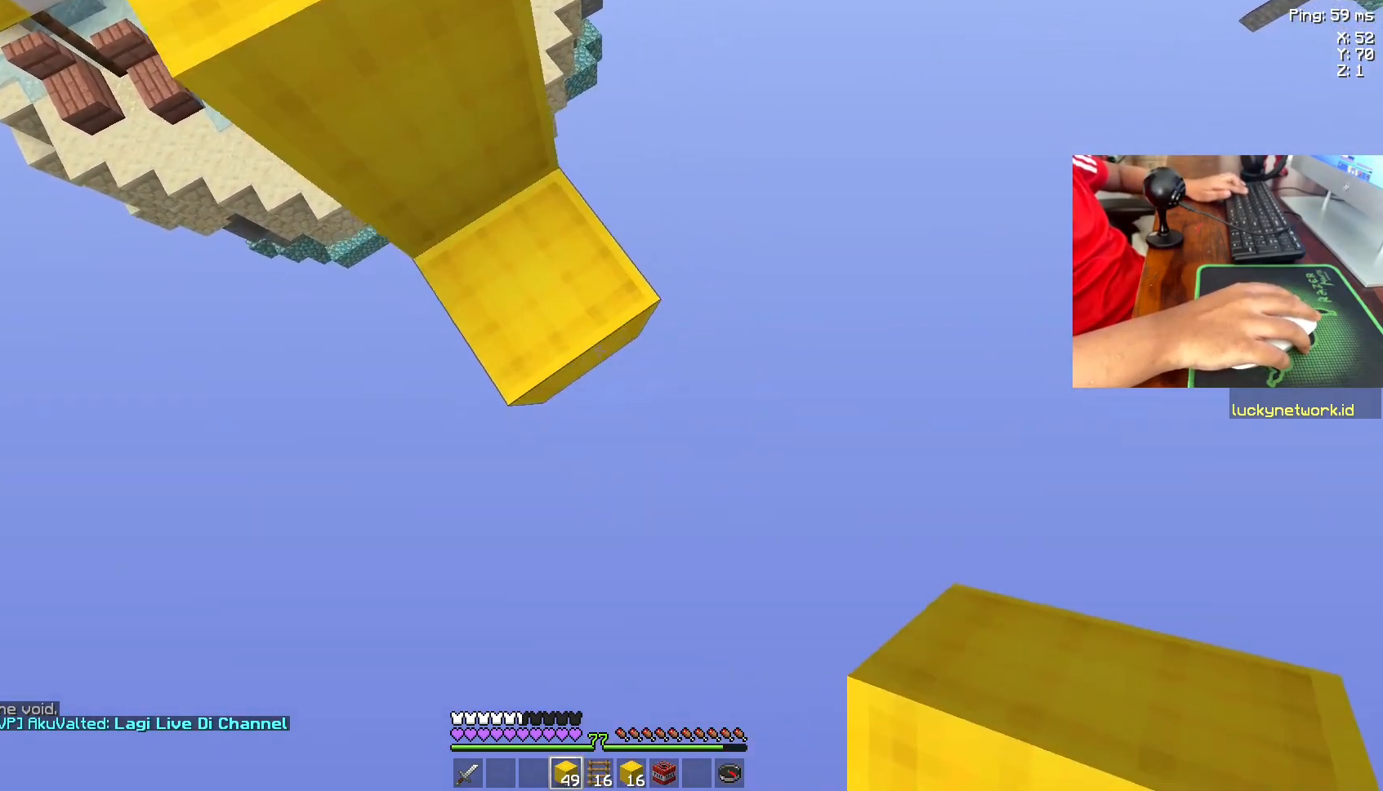
{"keys": ["d", "s"], "mouse": [], "events": [[83, "mouse_right", "down"], [233, "mouse_right", "up"]]}
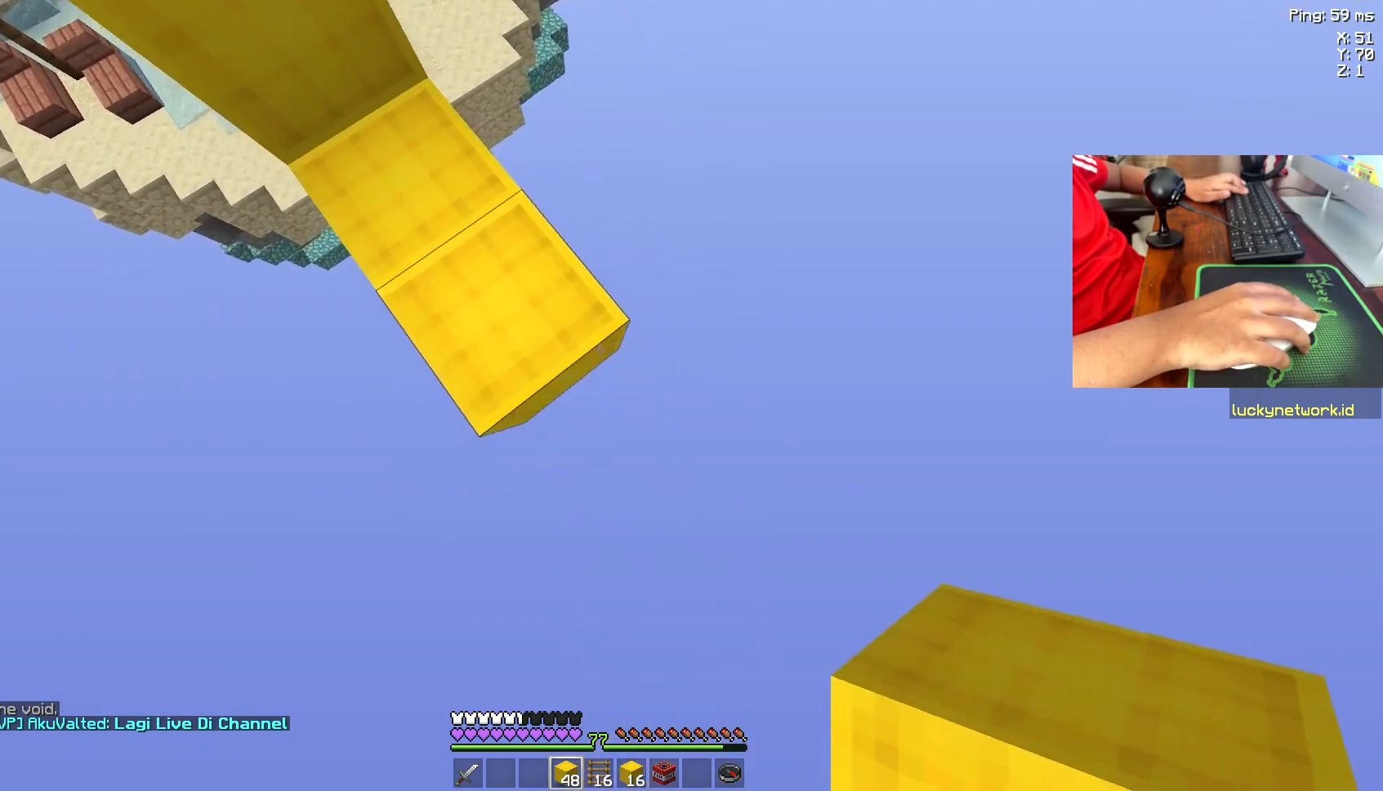
{"keys": ["w"], "mouse": [], "events": [[83, "mouse_right", "down"], [283, "mouse_right", "up"], [333, "d", "up"], [333, "s", "up"], [467, "w", "down"]]}
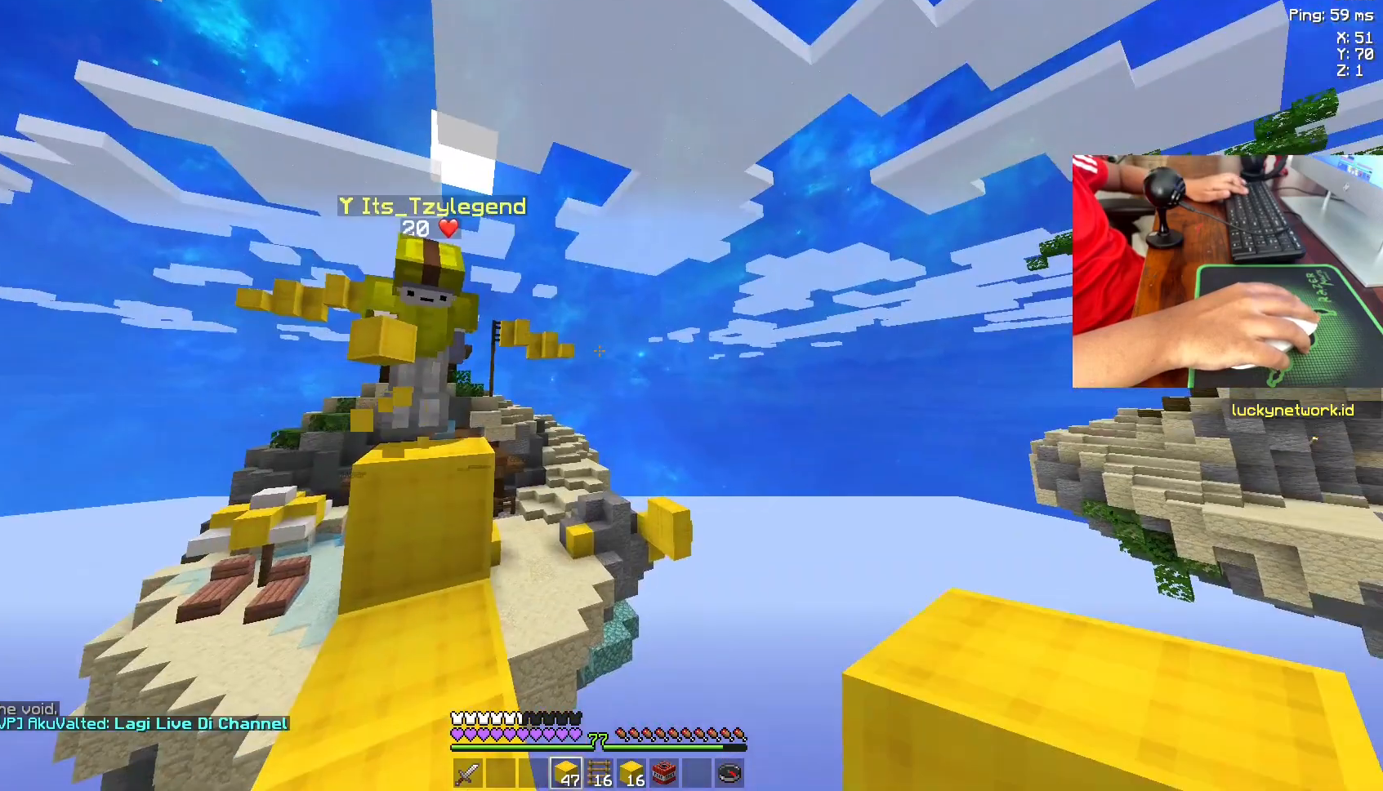
{"keys": [], "mouse": [], "events": [[433, "w", "up"]]}
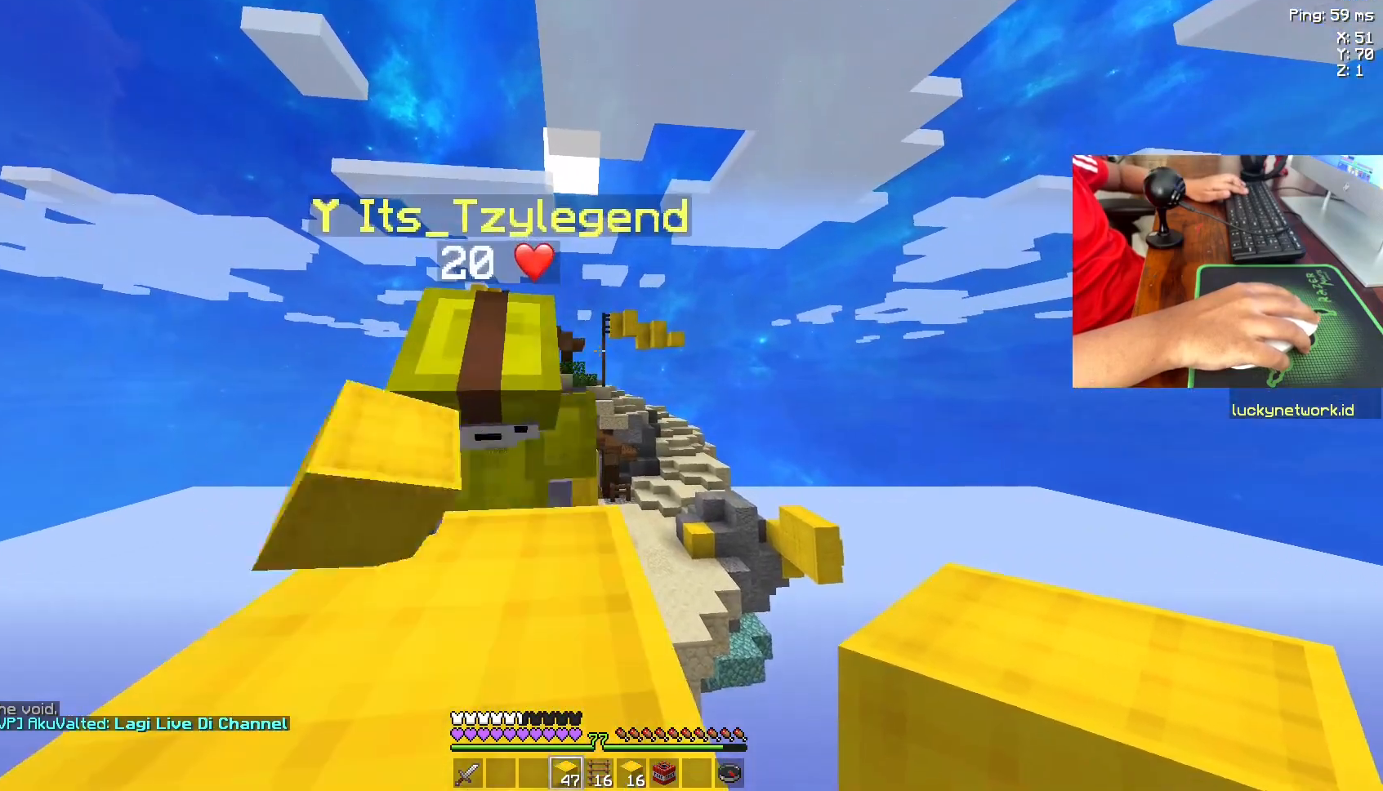
{"keys": [], "mouse": [], "events": [[133, "a", "down"], [283, "a", "up"]]}
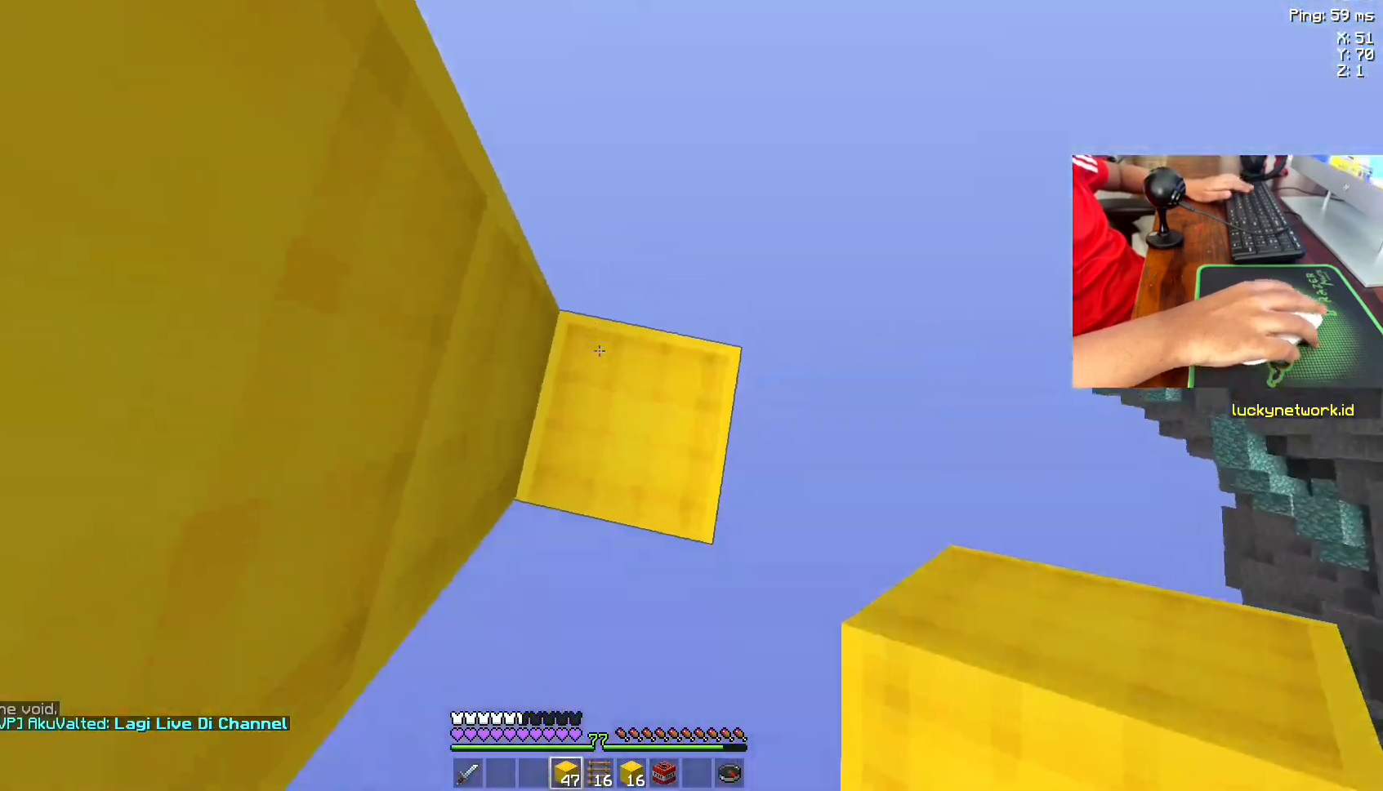
{"keys": ["space"], "mouse": ["right"], "events": [[233, "space", "down"], [467, "mouse_right", "down"]]}
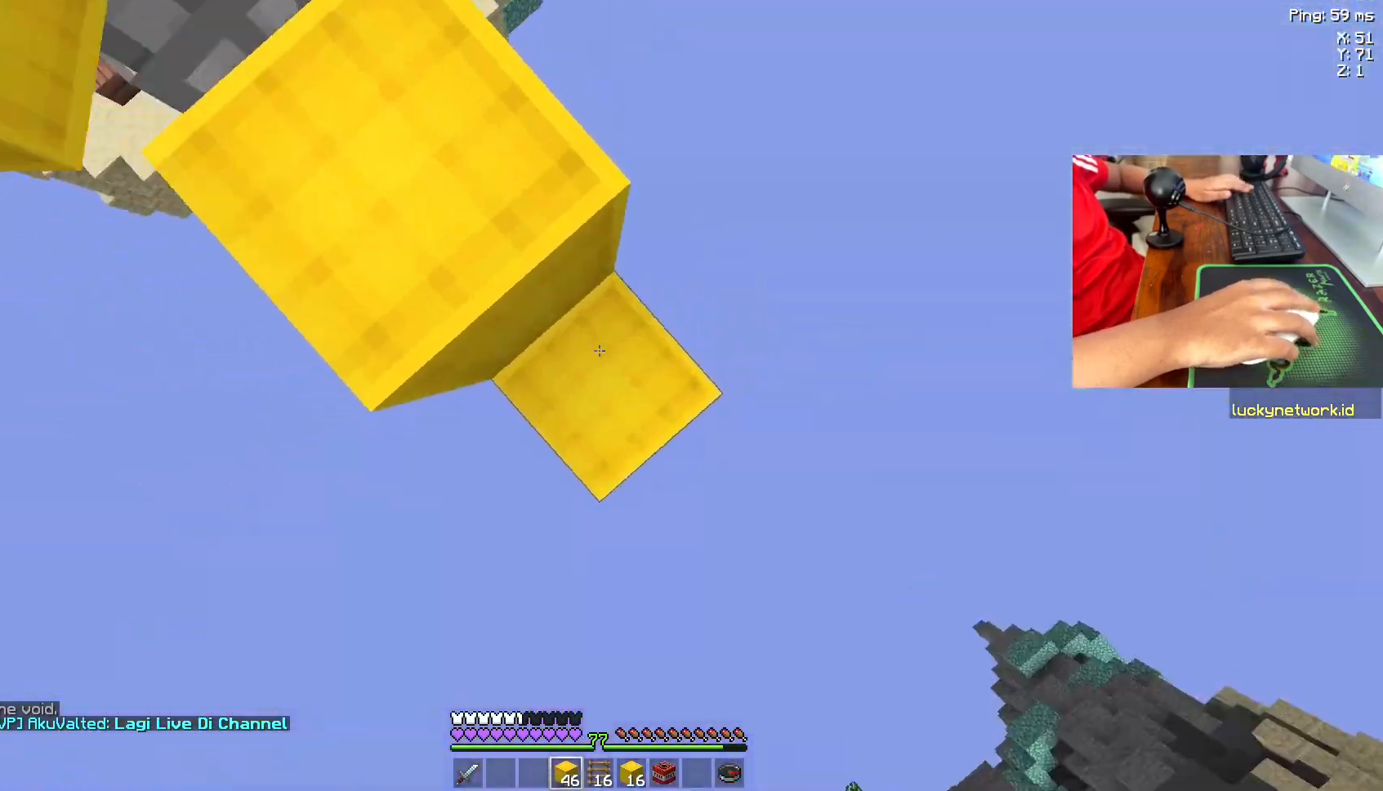
{"keys": [], "mouse": [], "events": [[17, "space", "up"], [117, "mouse_right", "up"]]}
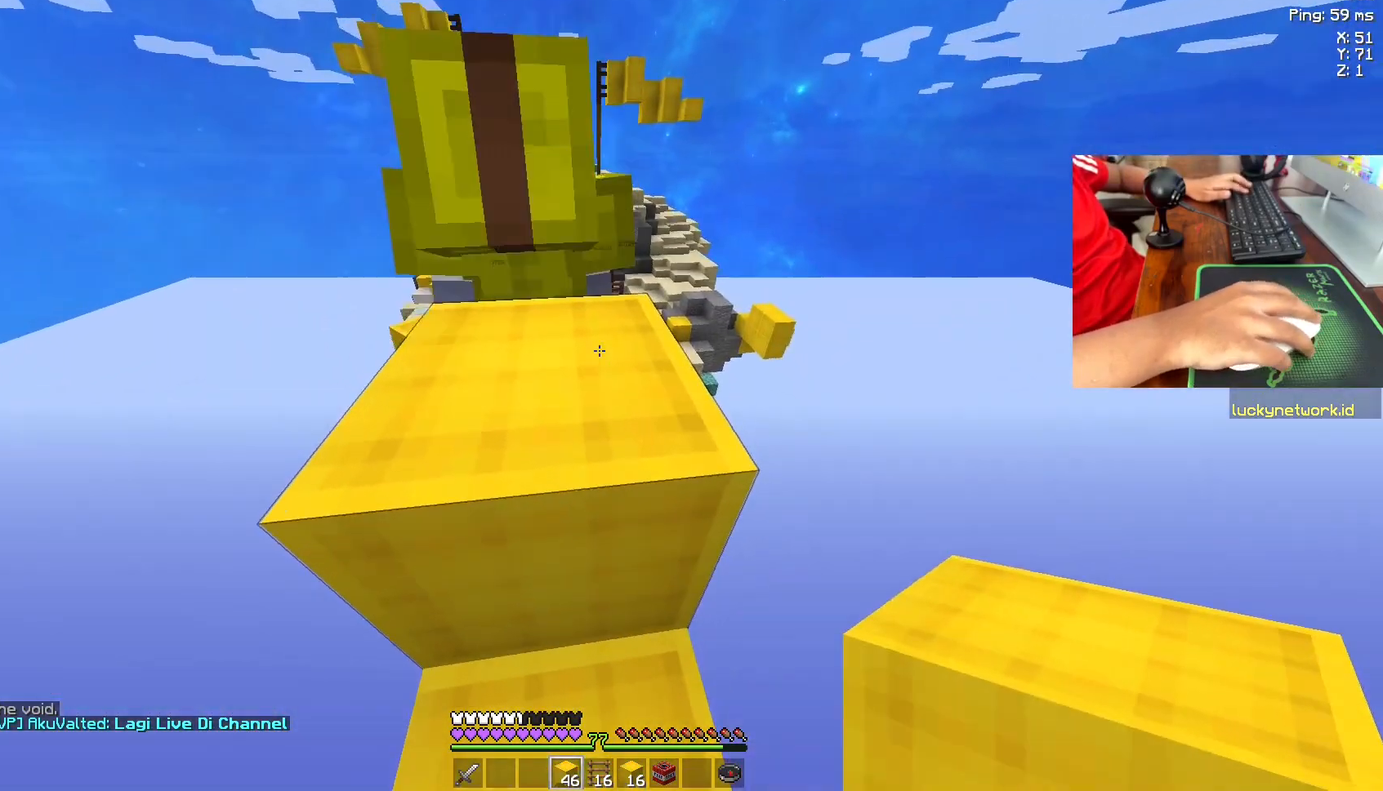
{"keys": [], "mouse": [], "events": []}
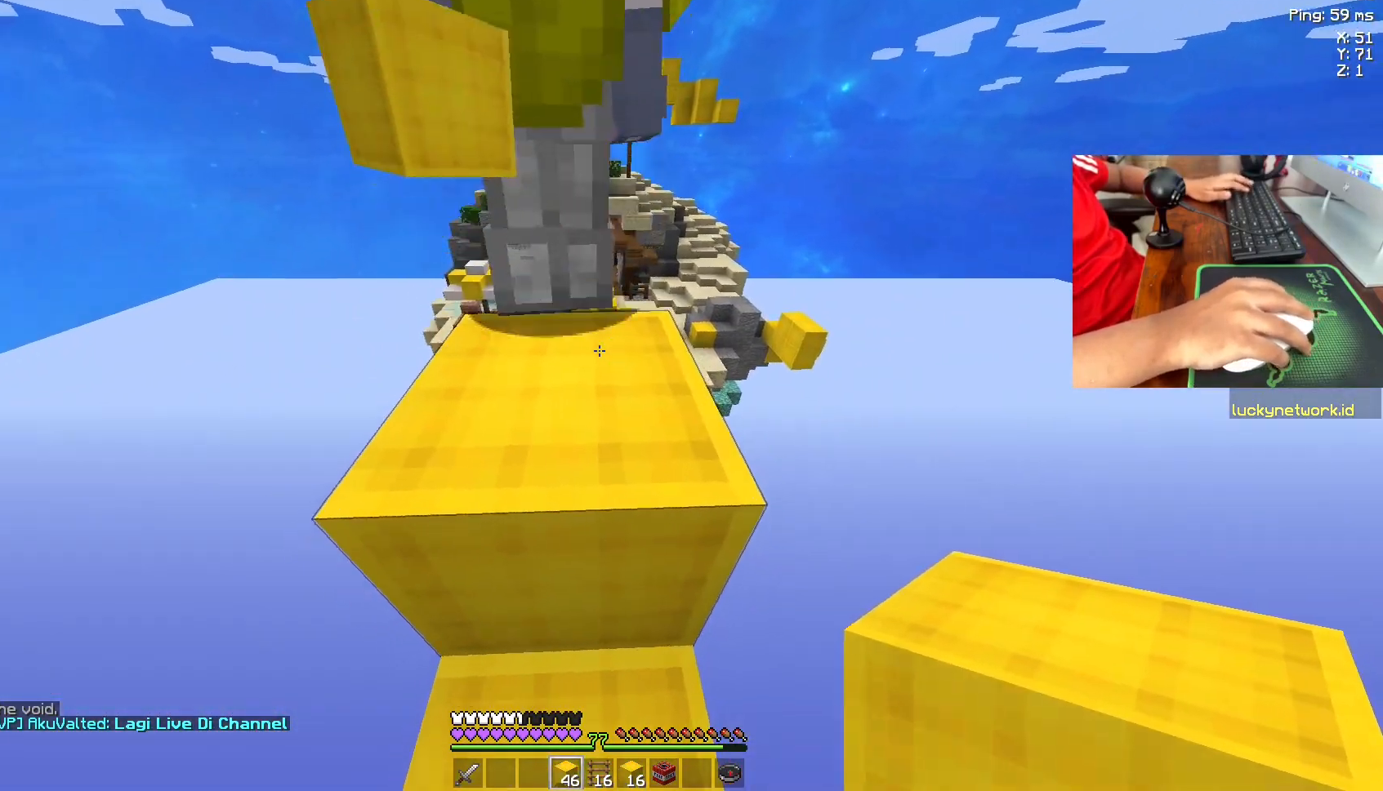
{"keys": [], "mouse": [], "events": []}
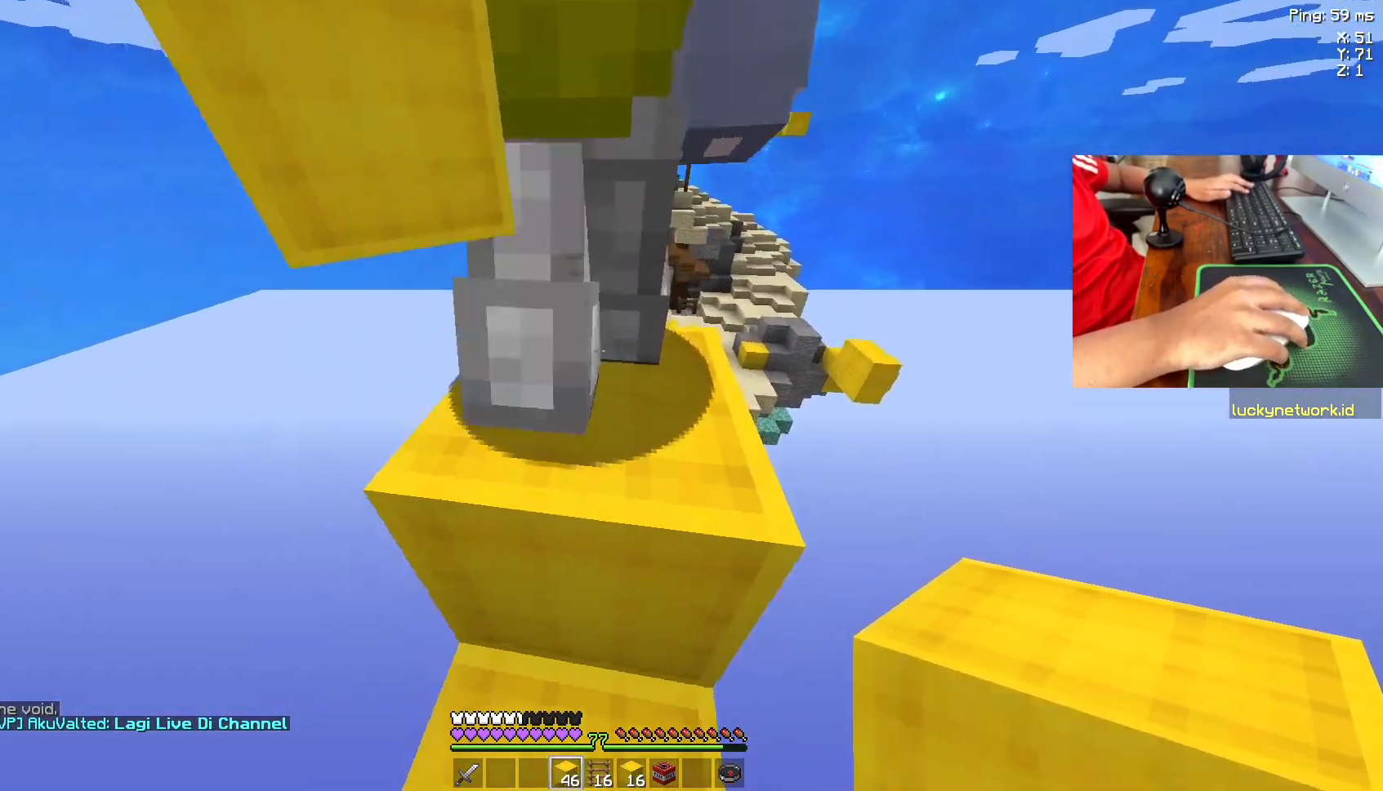
{"keys": [], "mouse": [], "events": []}
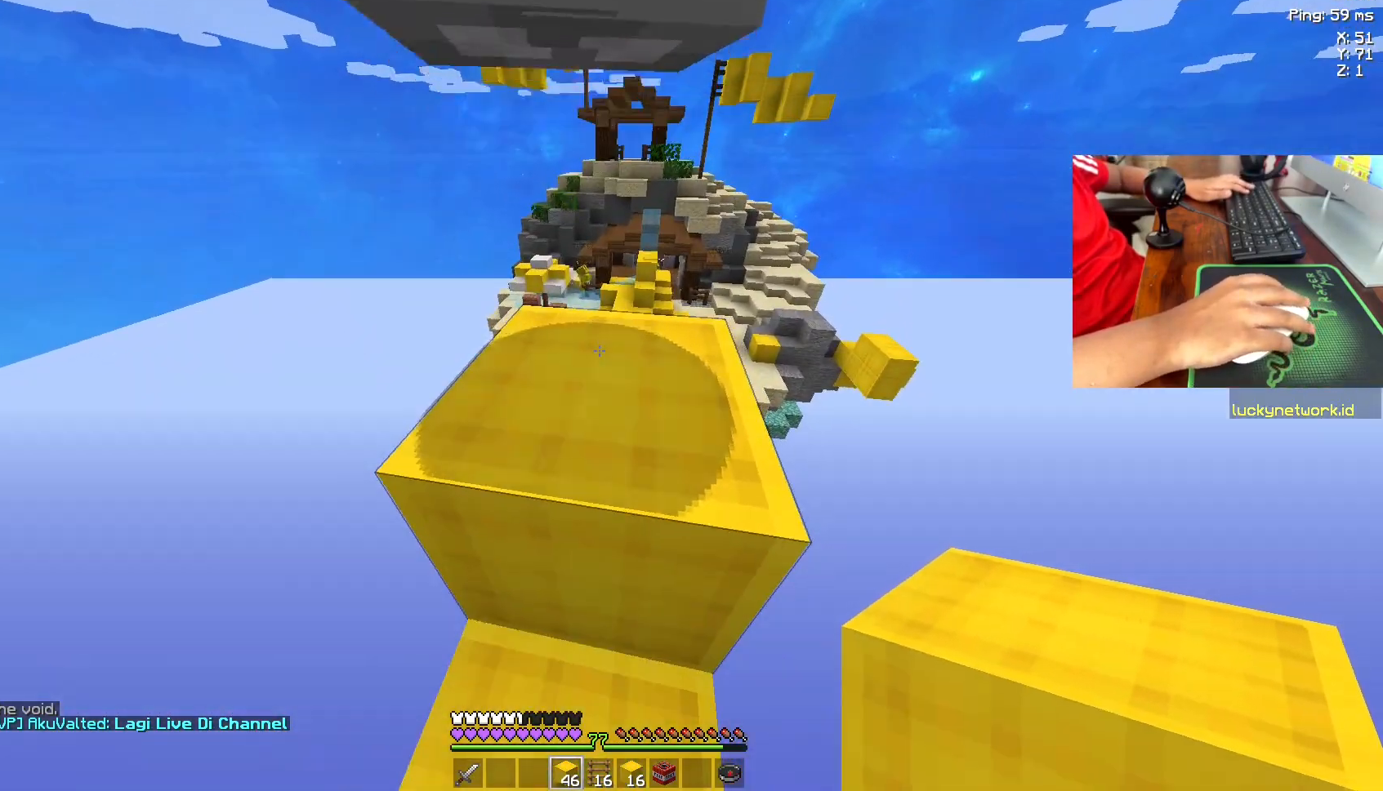
{"keys": [], "mouse": [], "events": []}
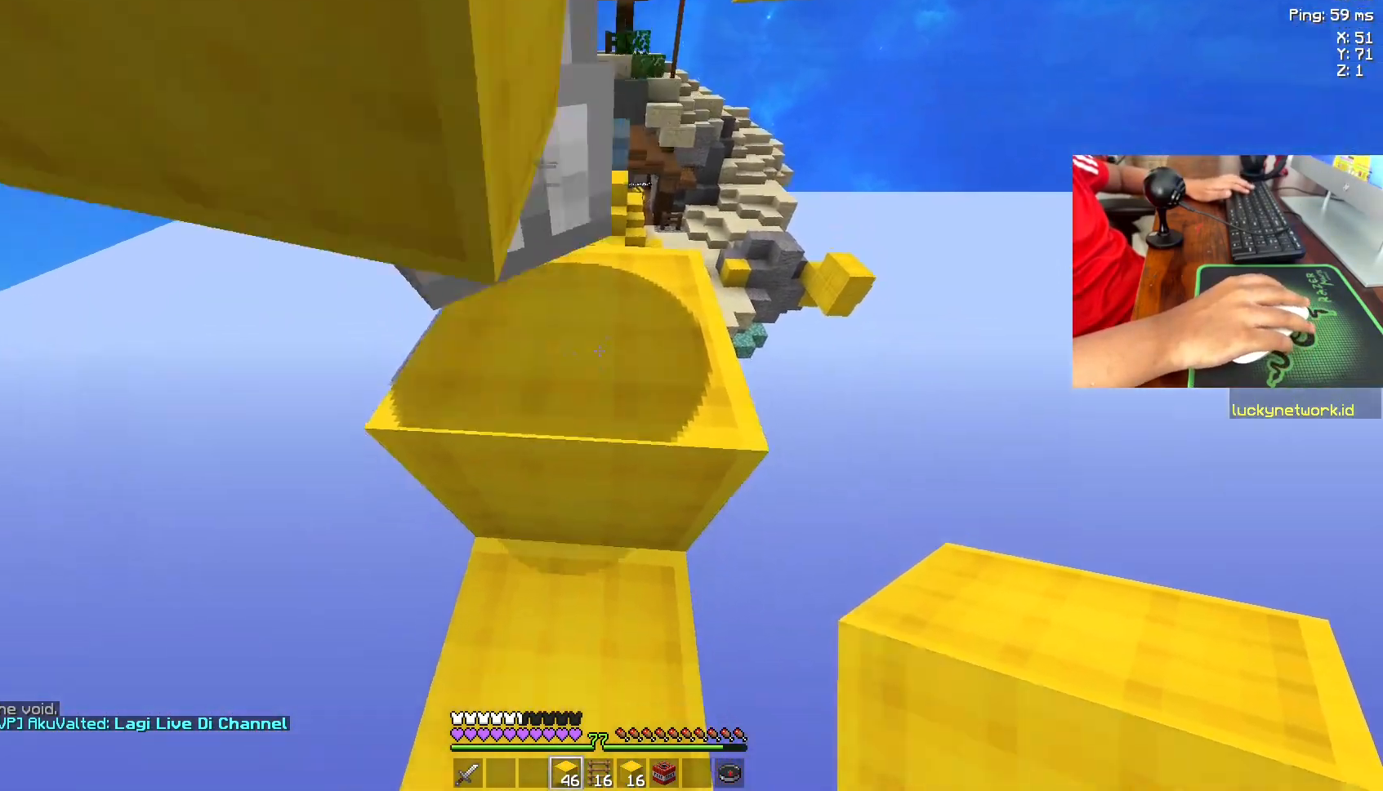
{"keys": ["space"], "mouse": [], "events": [[417, "space", "down"]]}
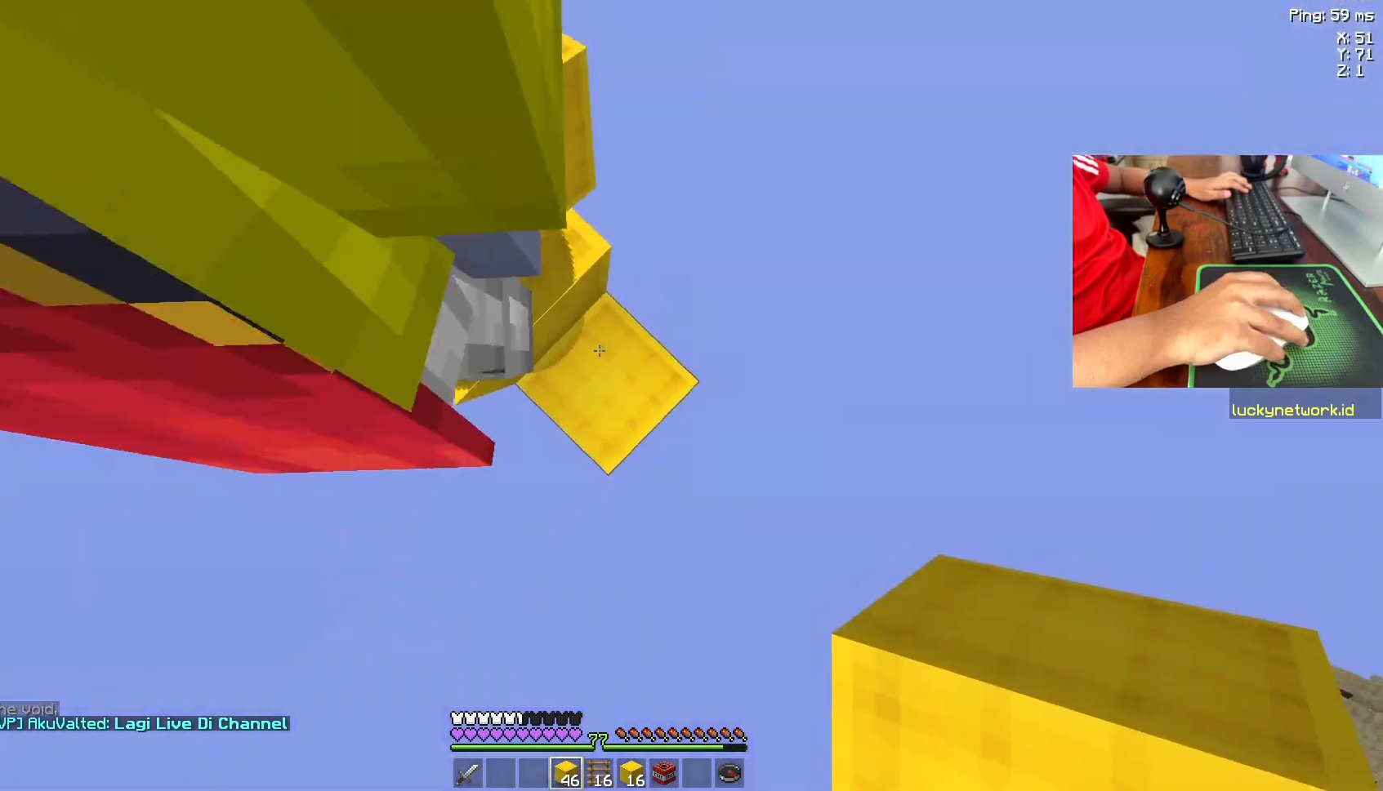
{"keys": [], "mouse": [], "events": [[67, "mouse_right", "down"], [117, "space", "up"], [267, "mouse_right", "up"]]}
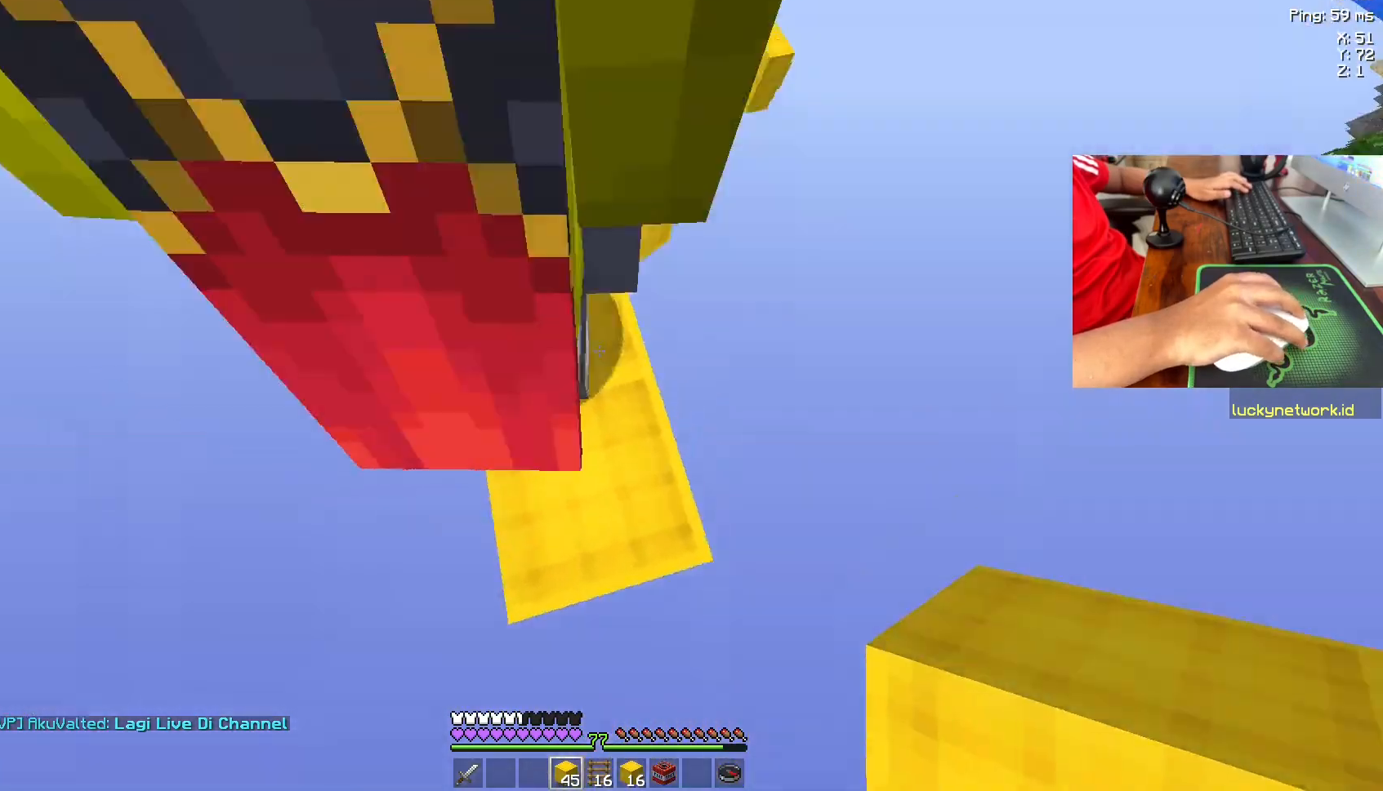
{"keys": ["w"], "mouse": [], "events": [[383, "w", "down"]]}
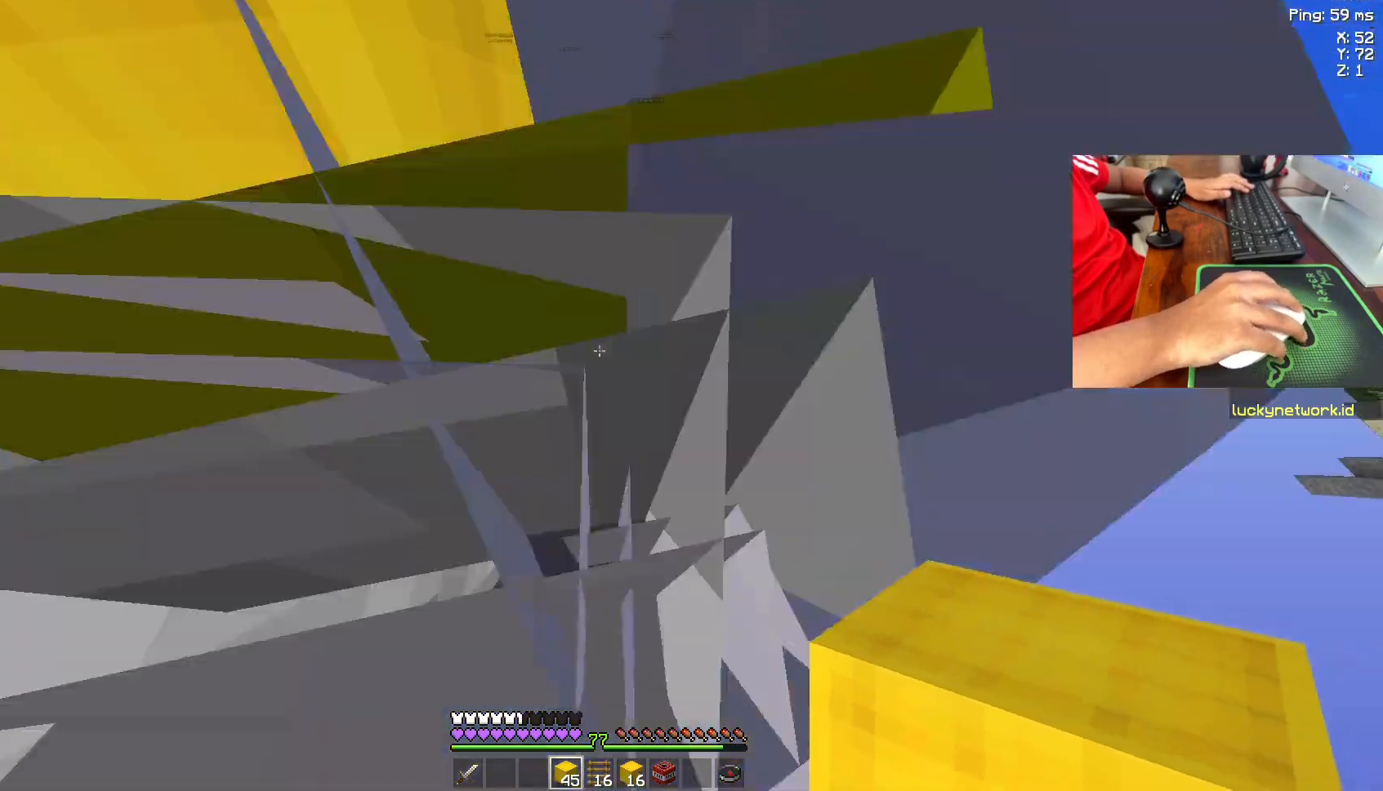
{"keys": [], "mouse": [], "events": [[283, "w", "up"]]}
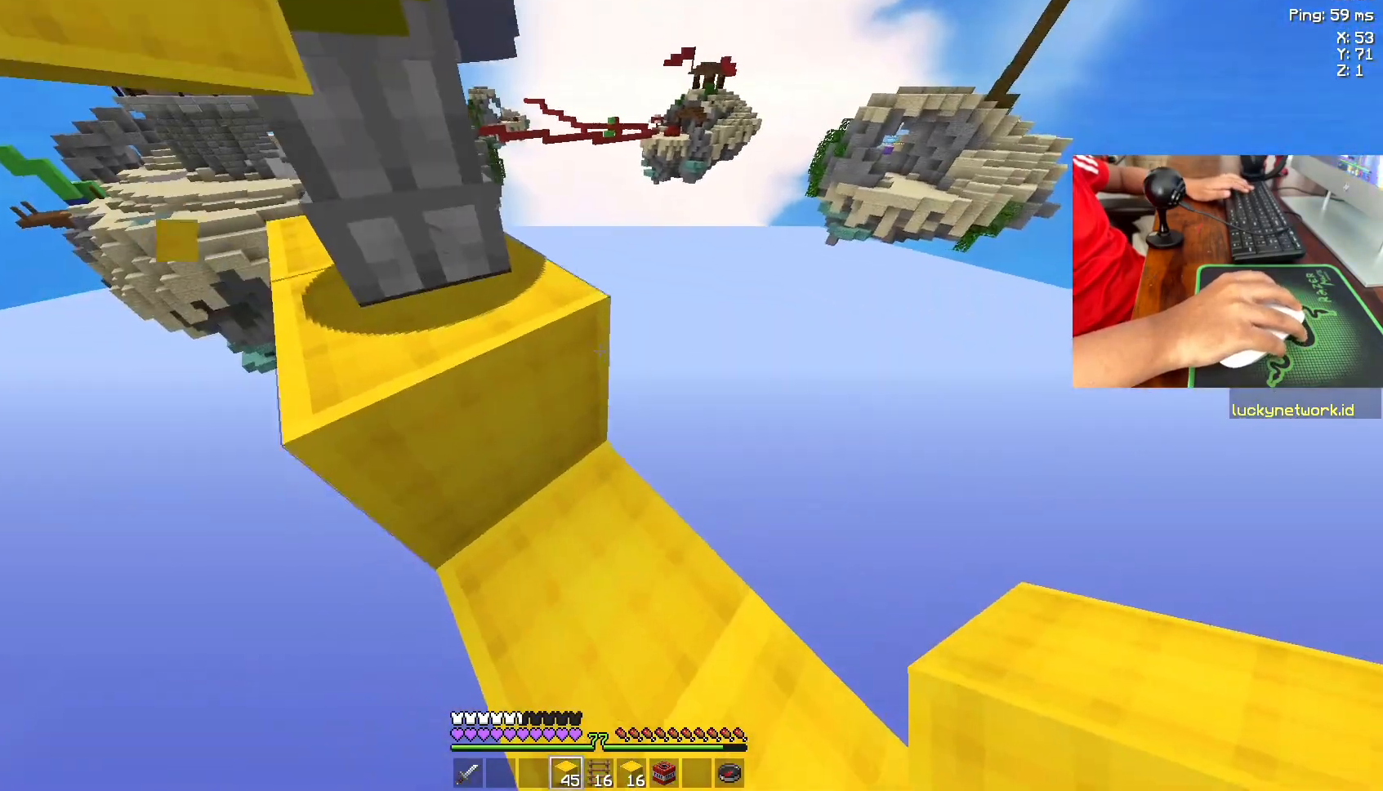
{"keys": [], "mouse": [], "events": []}
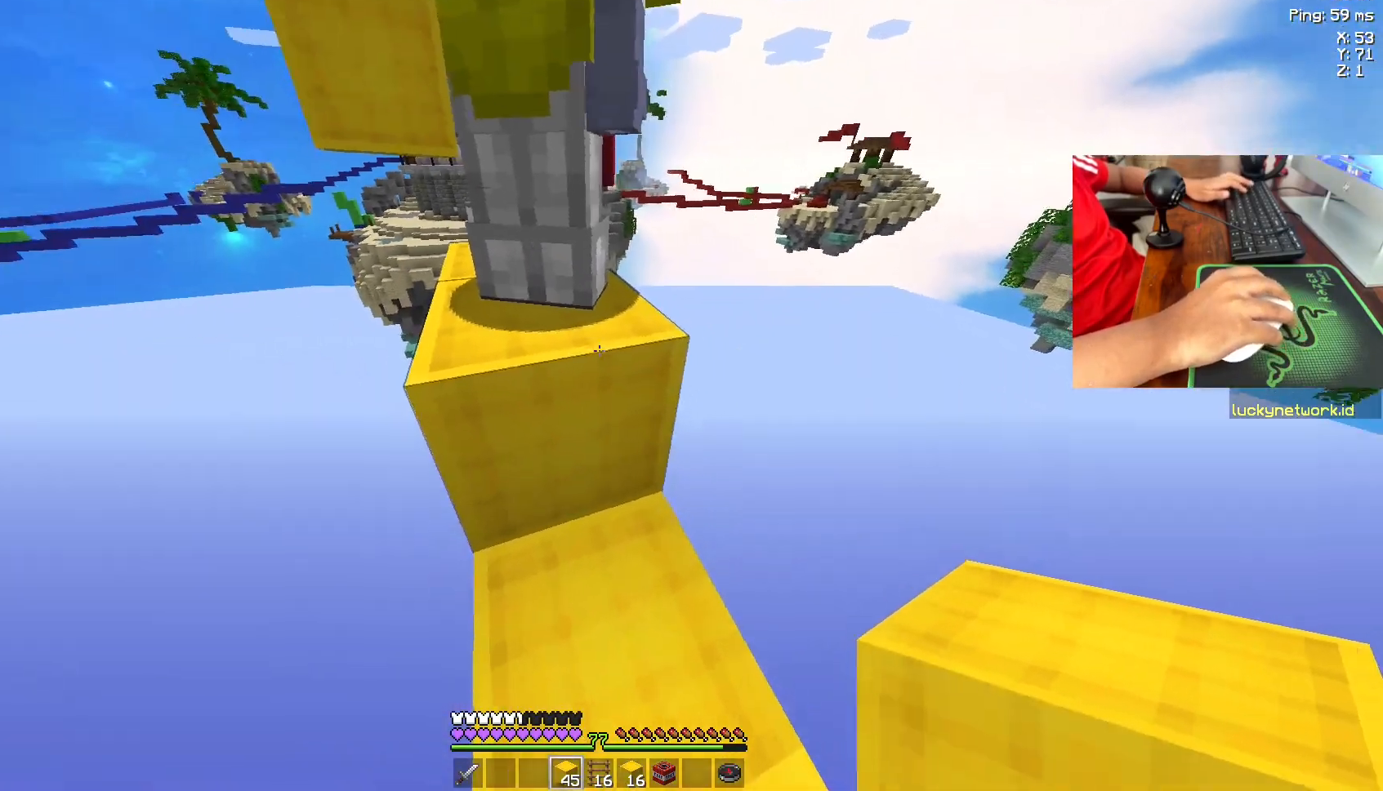
{"keys": [], "mouse": [], "events": []}
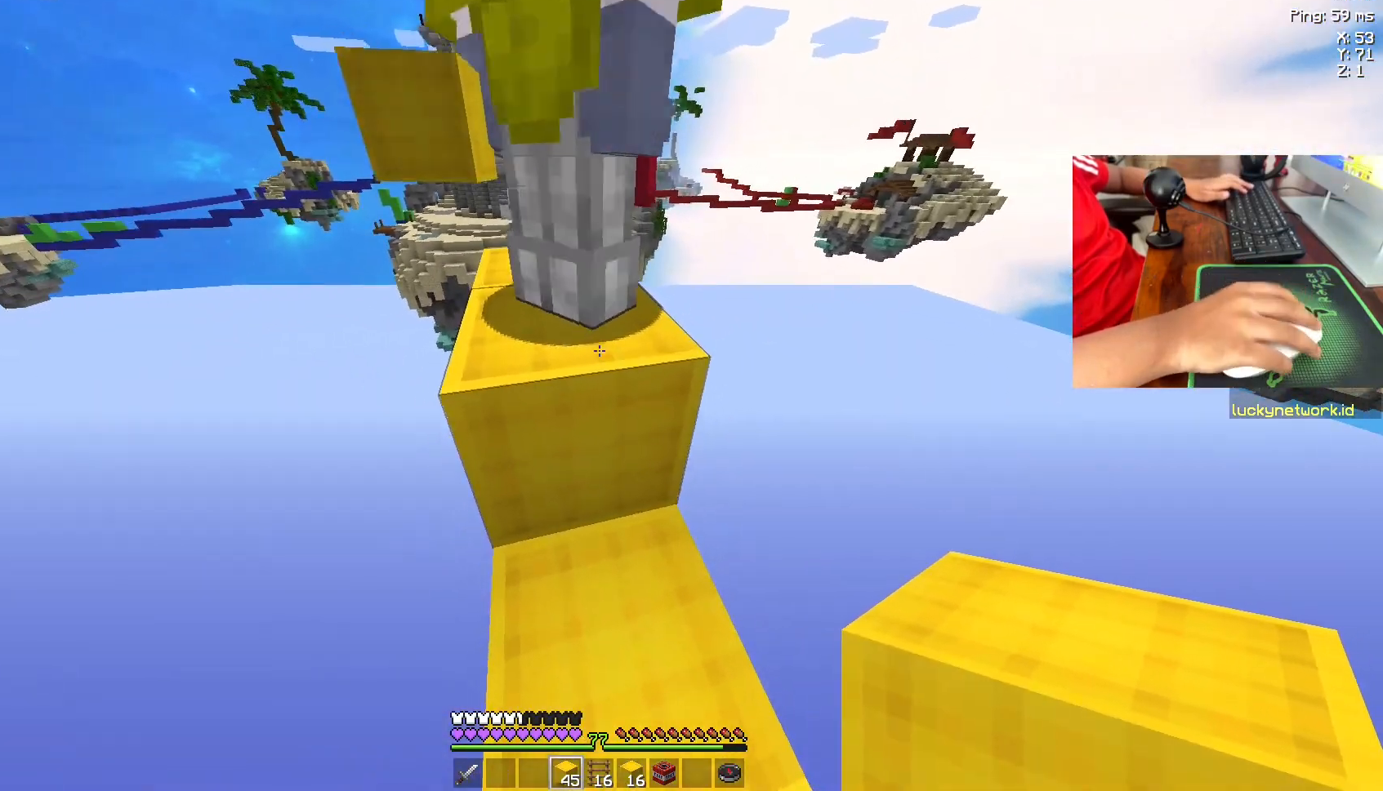
{"keys": [], "mouse": [], "events": []}
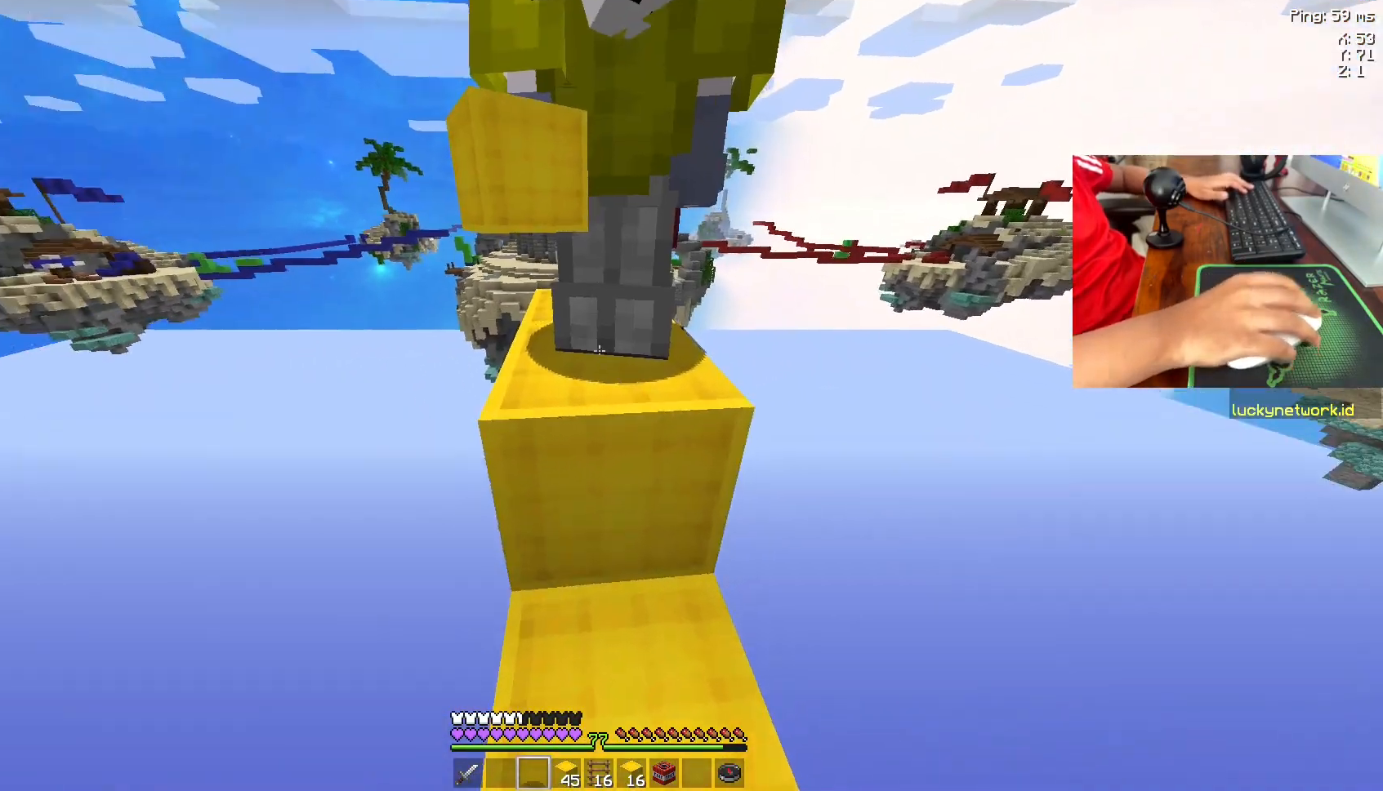
{"keys": [], "mouse": [], "events": []}
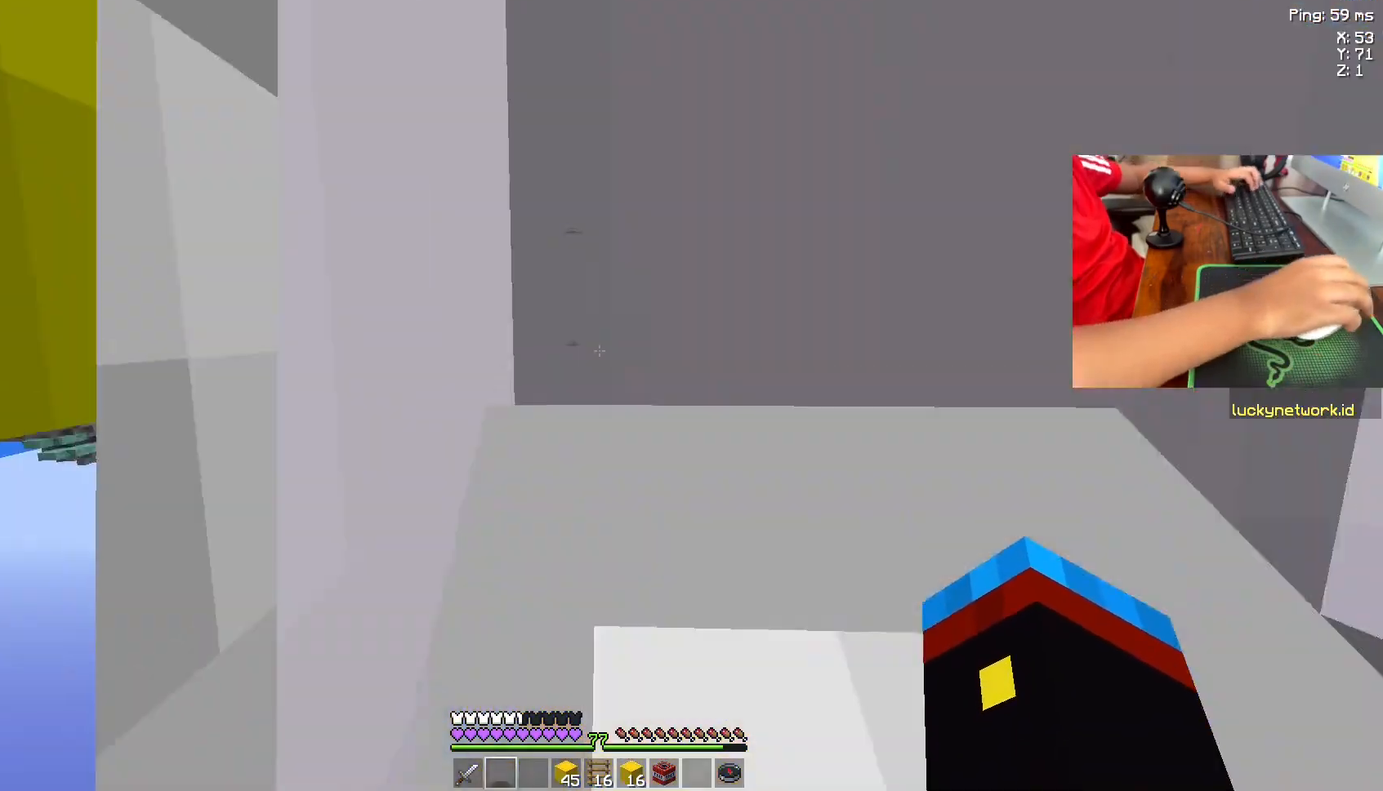
{"keys": [], "mouse": [], "events": []}
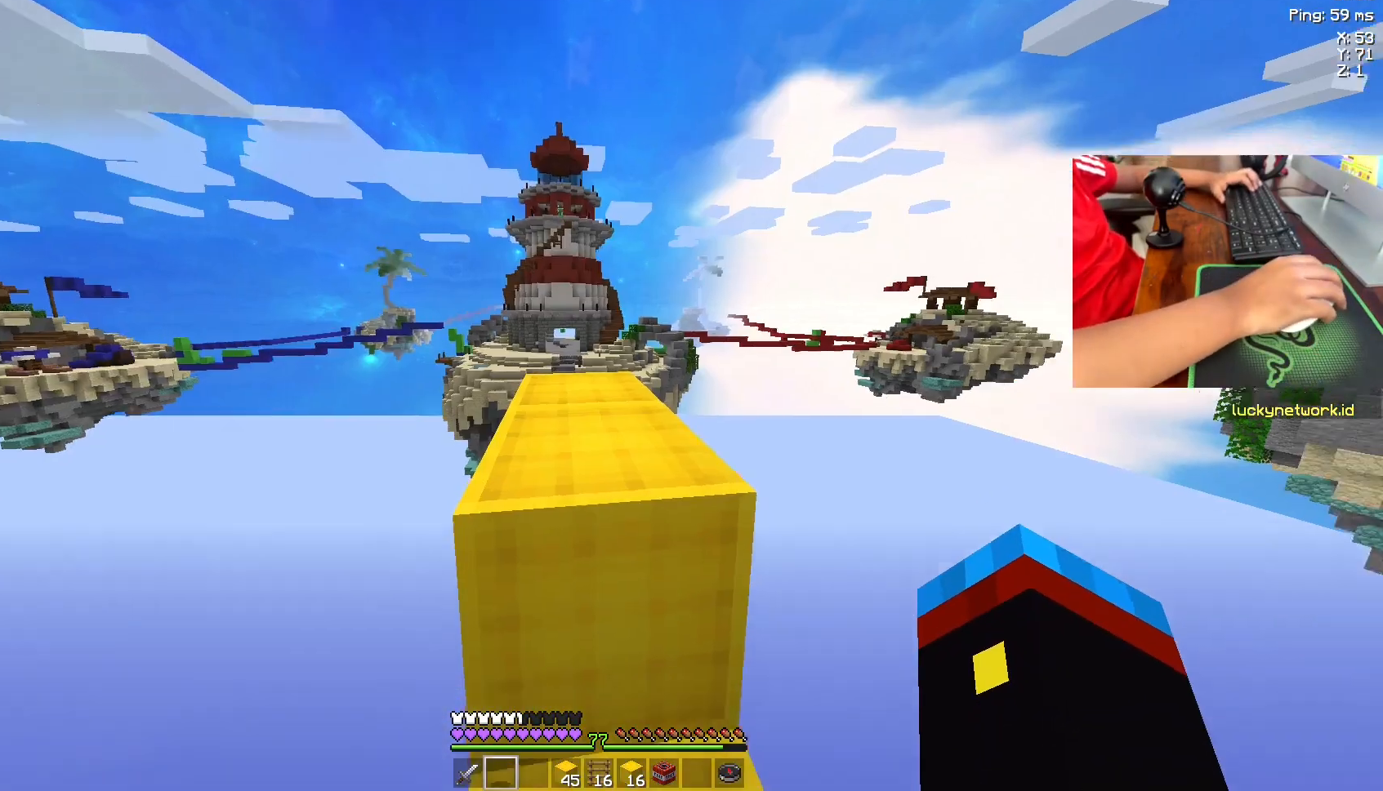
{"keys": [], "mouse": [], "events": []}
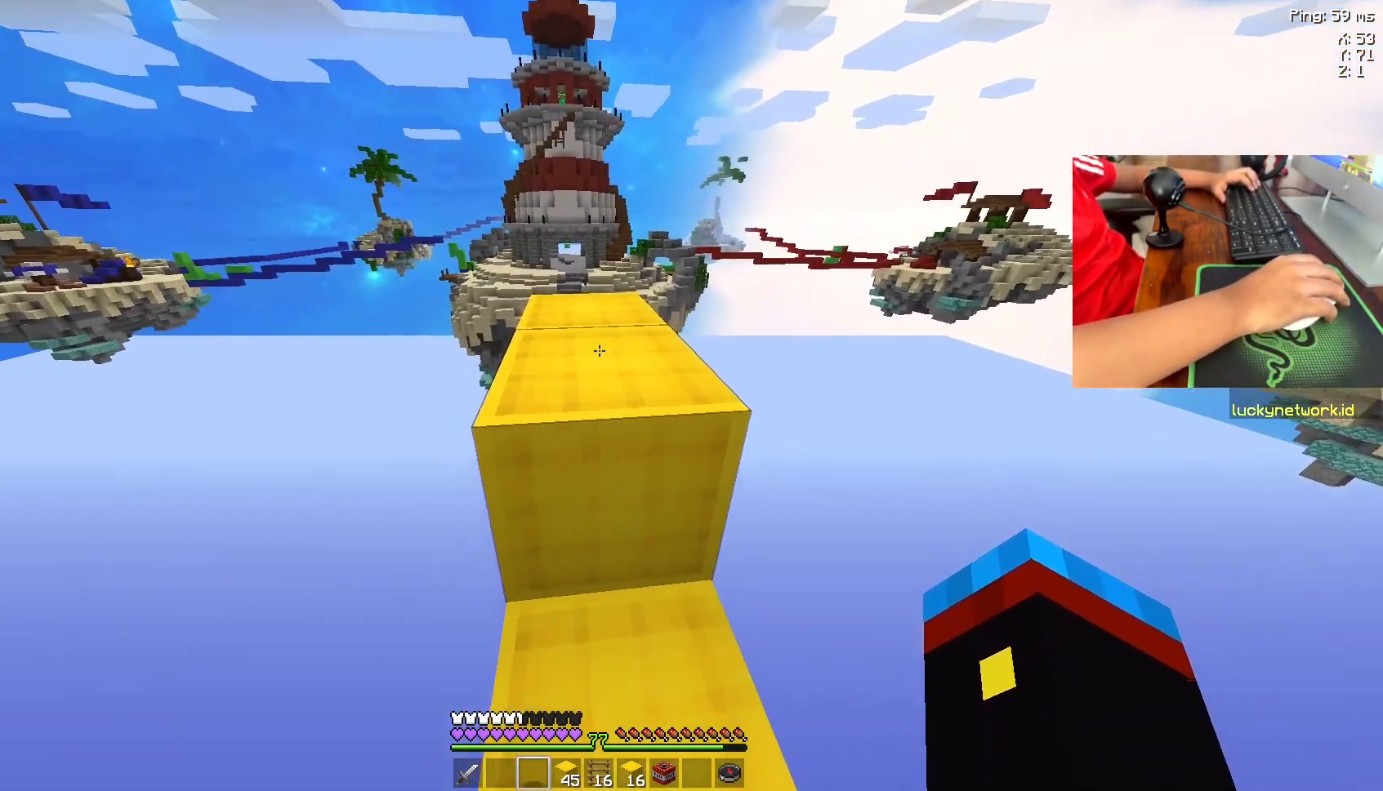
{"keys": ["w"], "mouse": [], "events": [[33, "w", "down"], [133, "w", "up"], [333, "w", "down"]]}
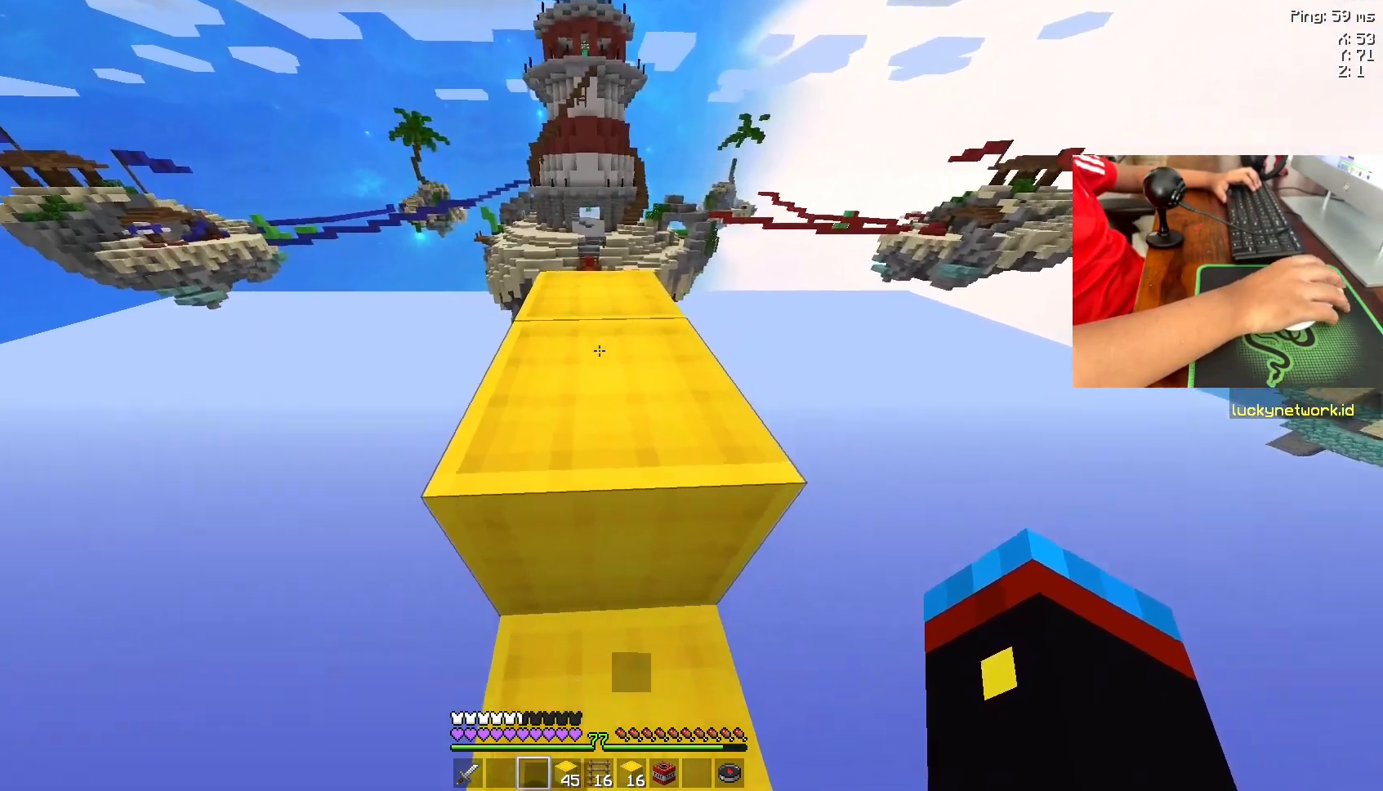
{"keys": [], "mouse": [], "events": [[33, "space", "down"], [183, "w", "up"], [233, "space", "up"]]}
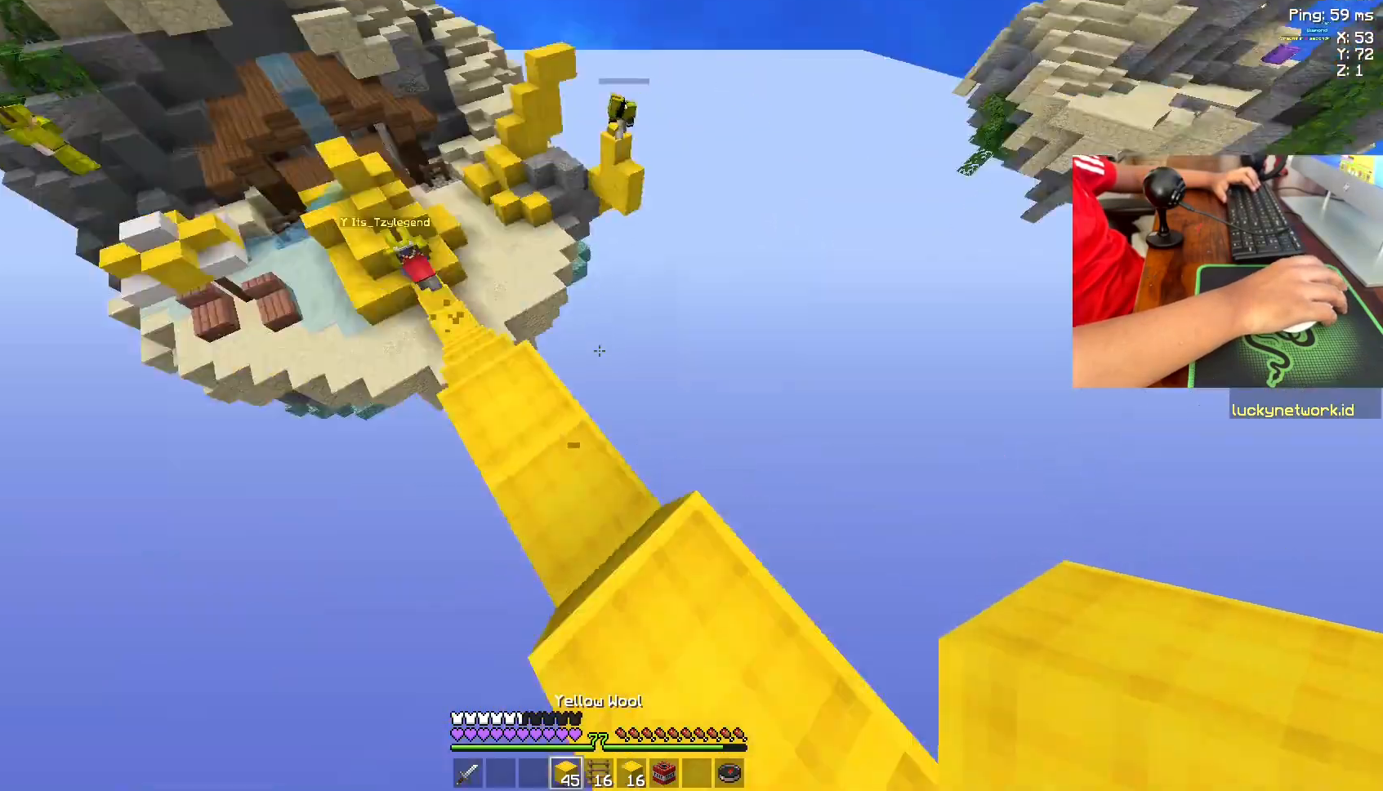
{"keys": [], "mouse": [], "events": []}
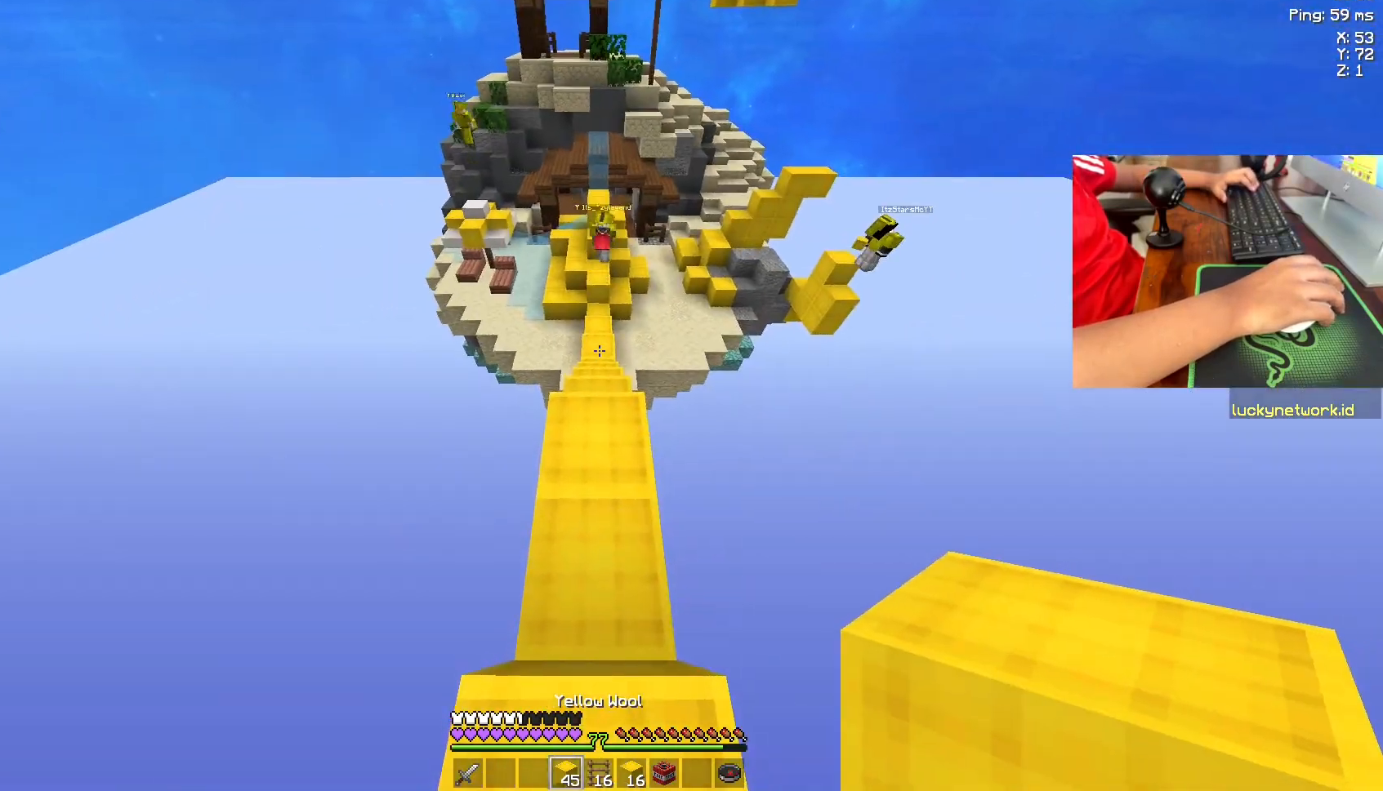
{"keys": [], "mouse": [], "events": [[83, "s", "down"], [183, "s", "up"]]}
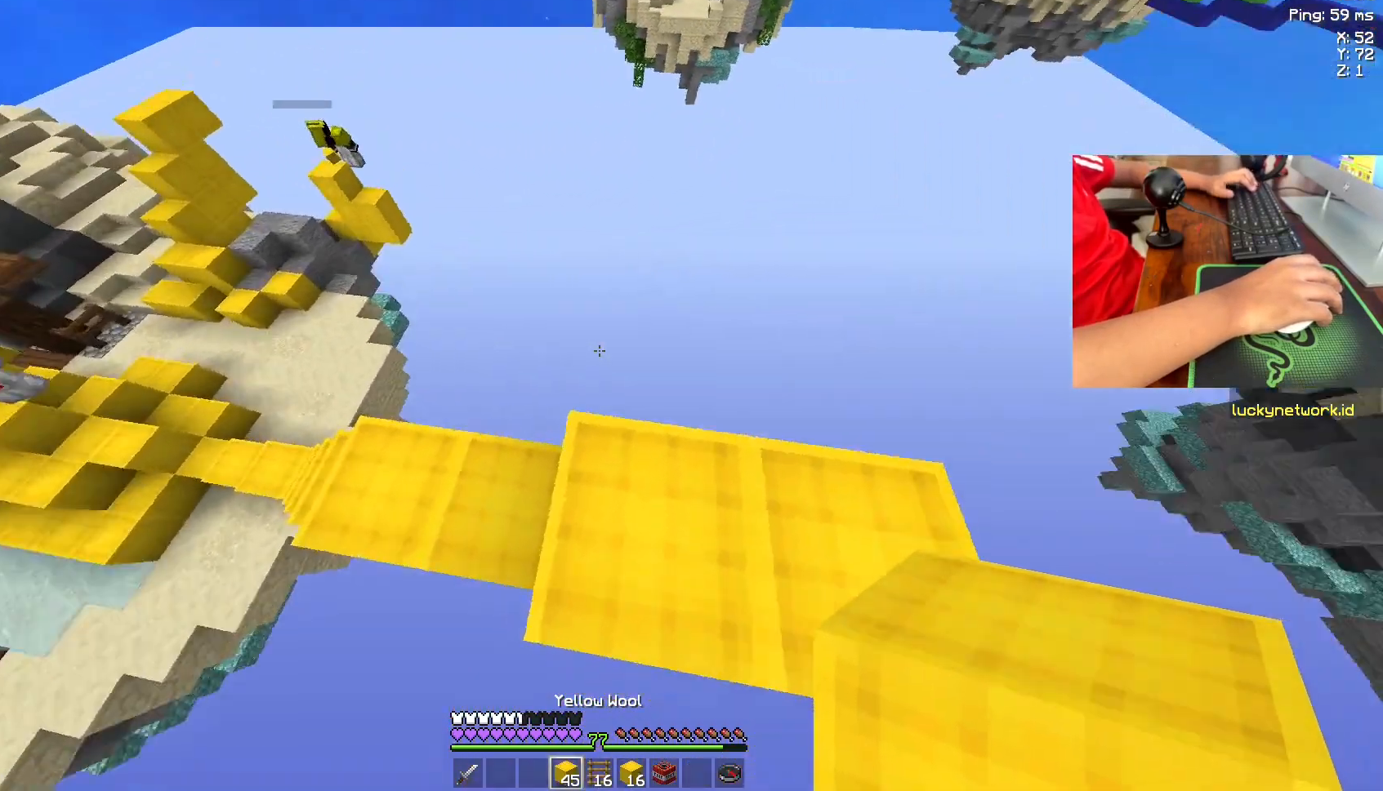
{"keys": ["d"], "mouse": [], "events": [[467, "d", "down"]]}
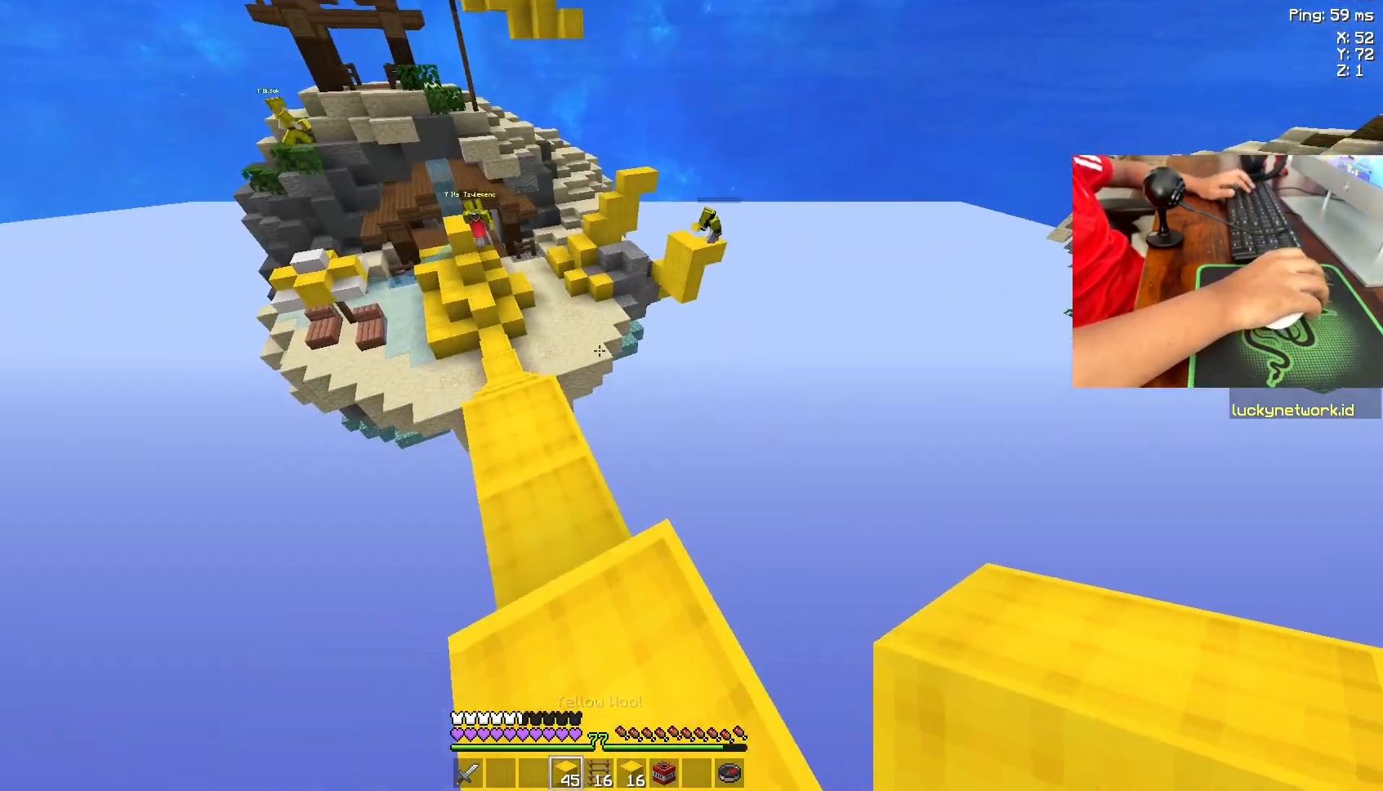
{"keys": ["d", "s"], "mouse": [], "events": [[133, "s", "down"]]}